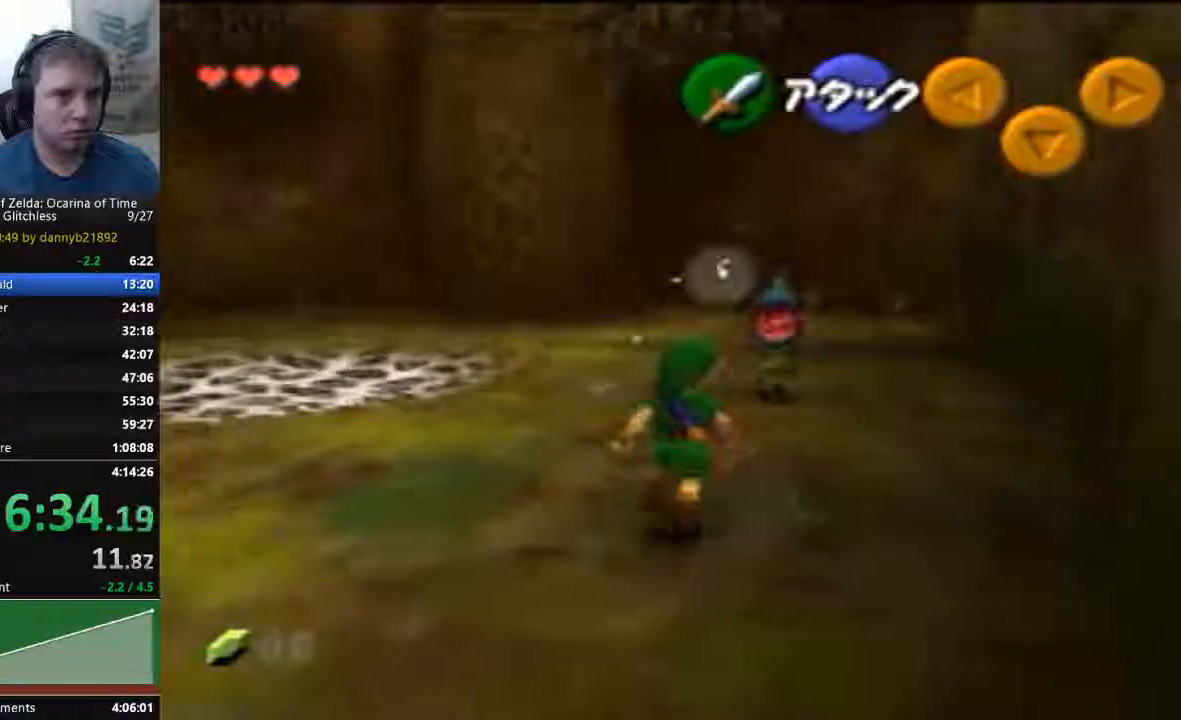
Gameplay with a controller (Nintendo layout); each line is a JSON object with the inputs held at the frame after it (dt_ms = milliseconds from this image to that frame). "events" lists button and stick changes between this image and that frame as [ms after this image, input, new state], when the widget could be followed in between. Not read: A L3 R3 Z.
{"dt_ms": 500, "buttons": [], "left_stick": "center", "events": []}
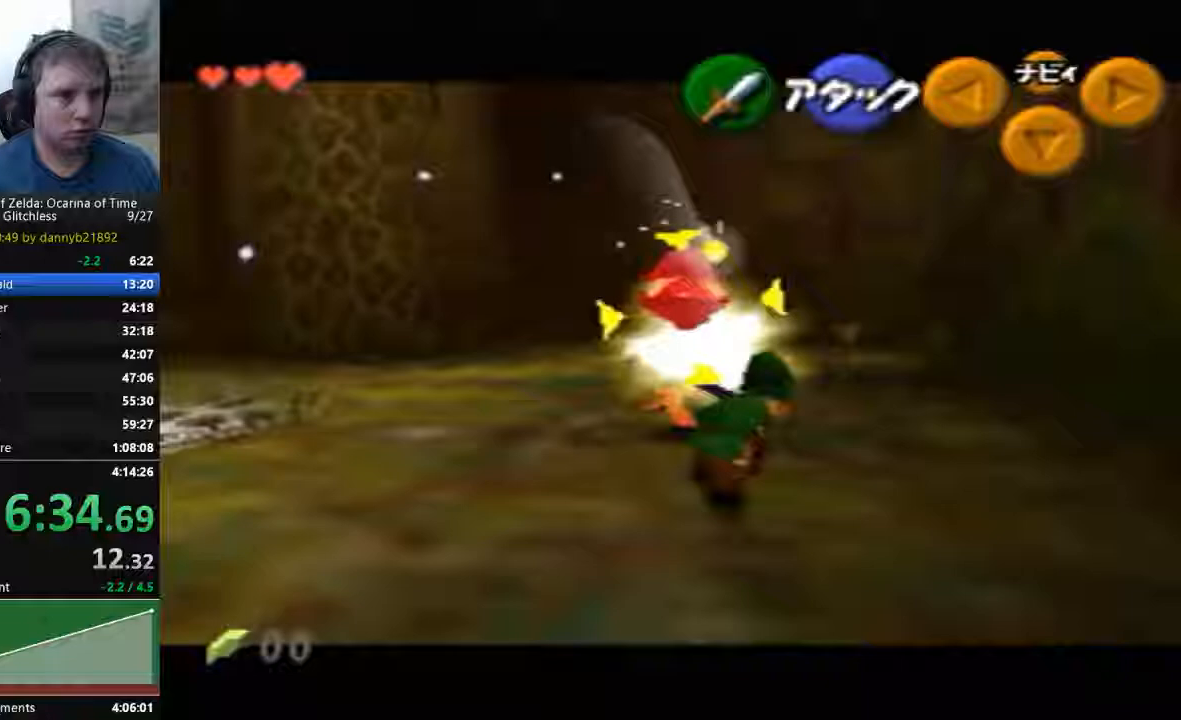
{"dt_ms": 500, "buttons": [], "left_stick": "center", "events": []}
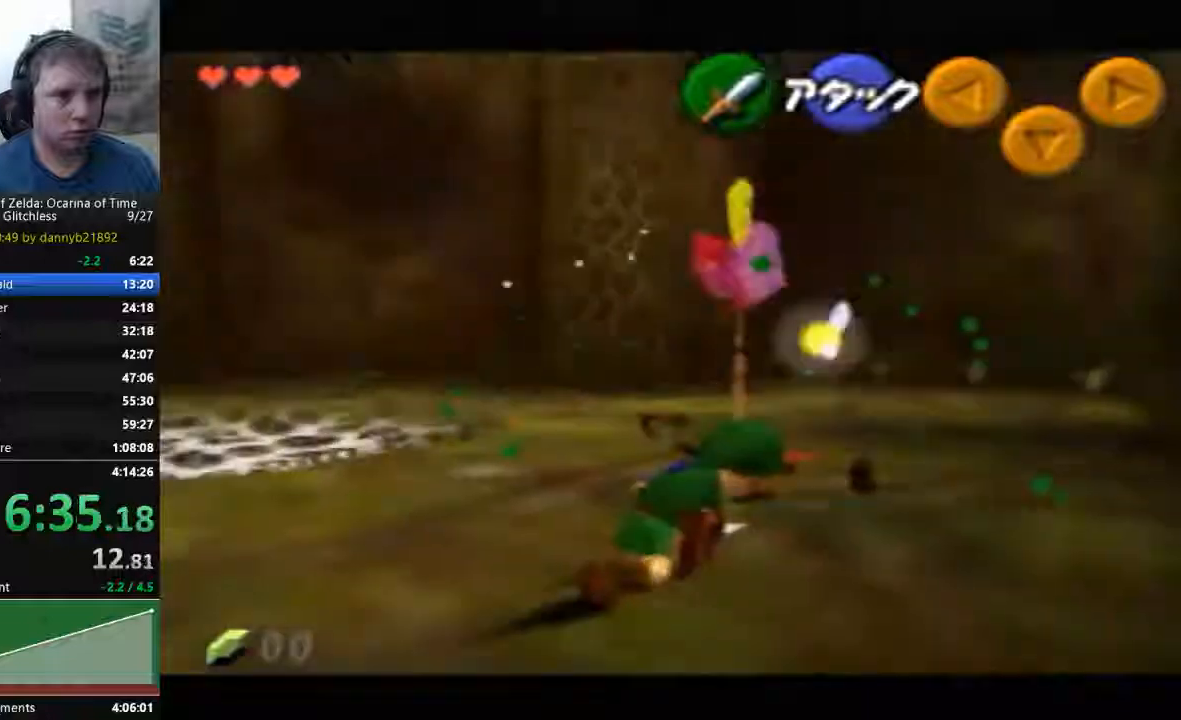
{"dt_ms": 500, "buttons": [], "left_stick": "center", "events": []}
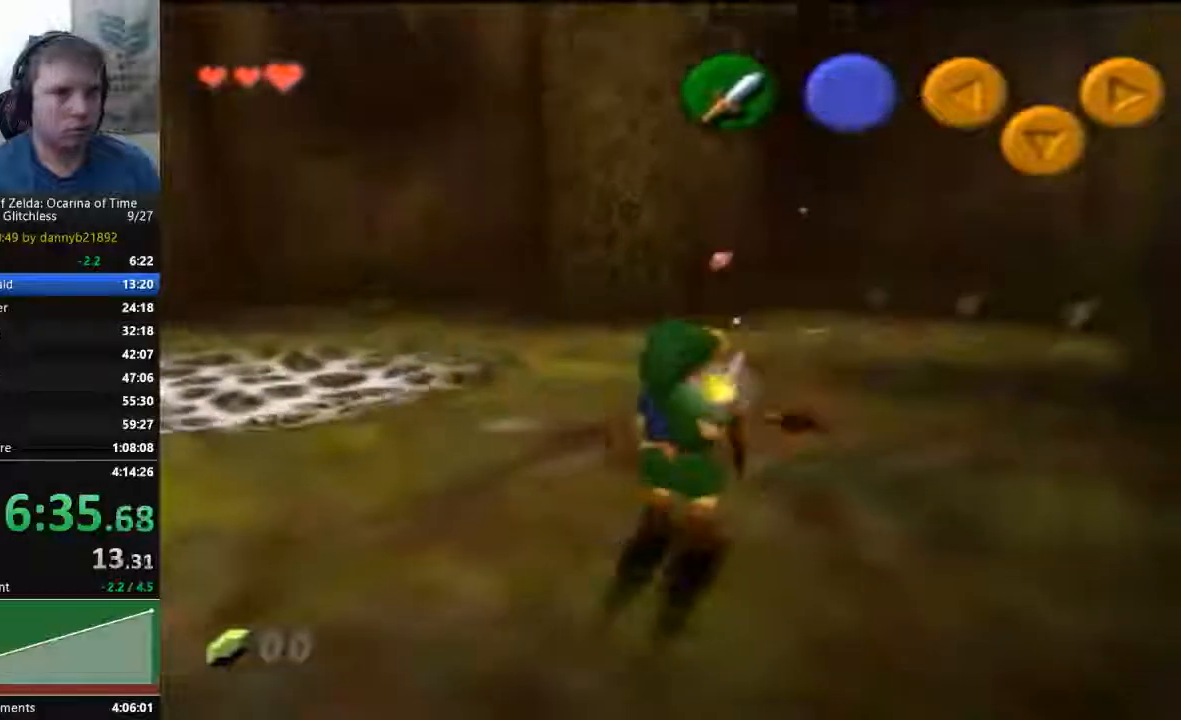
{"dt_ms": 500, "buttons": [], "left_stick": "up-left", "events": [[233, "left_stick", "up-right"], [400, "left_stick", "up-left"]]}
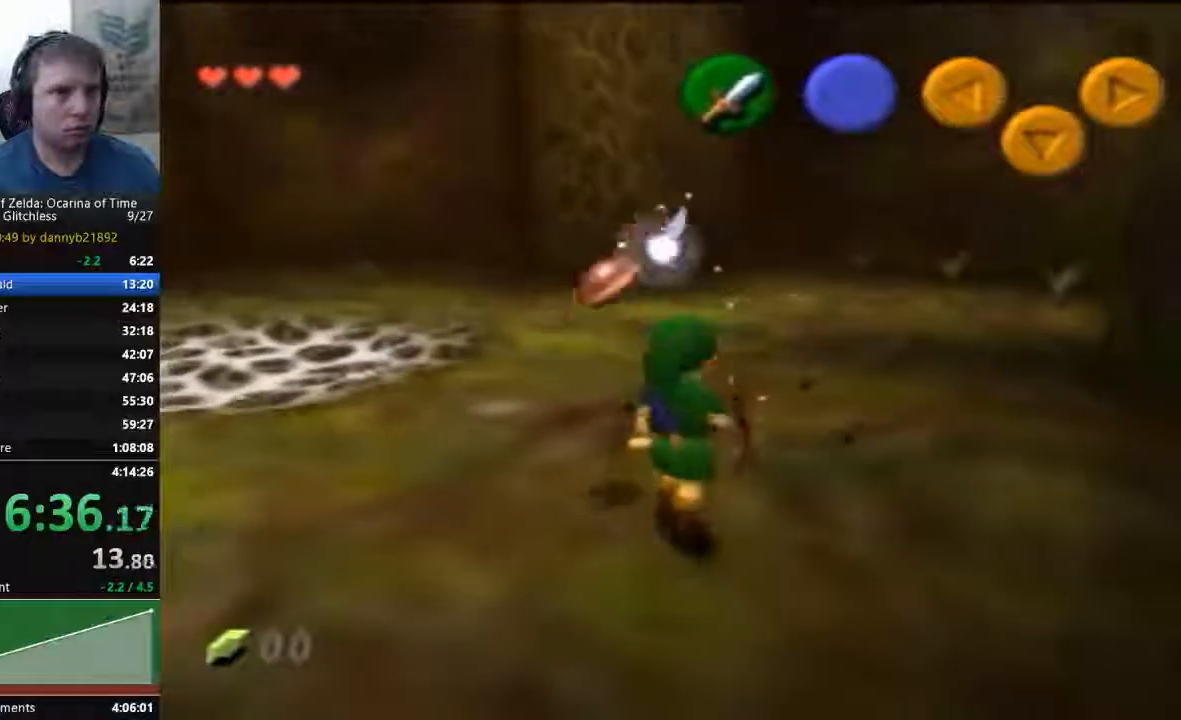
{"dt_ms": 500, "buttons": [], "left_stick": "down", "events": [[133, "left_stick", "center"], [333, "left_stick", "down"]]}
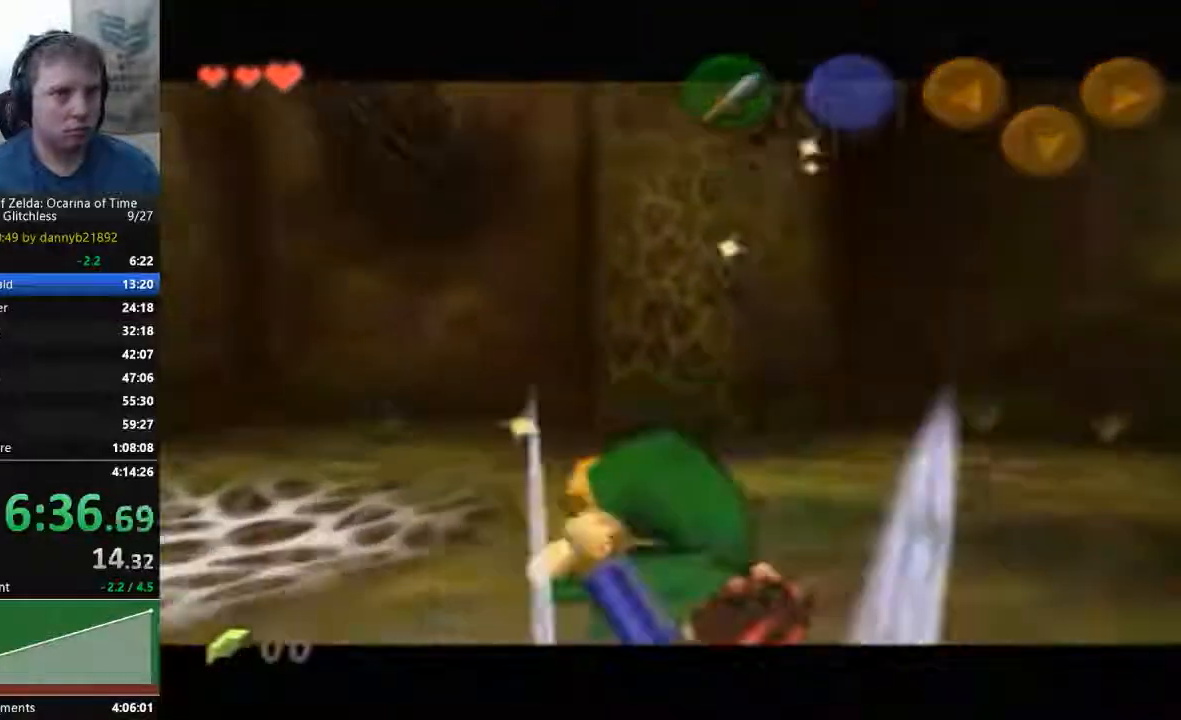
{"dt_ms": 500, "buttons": ["B"], "left_stick": "center", "events": [[200, "left_stick", "center"], [400, "B", "down"]]}
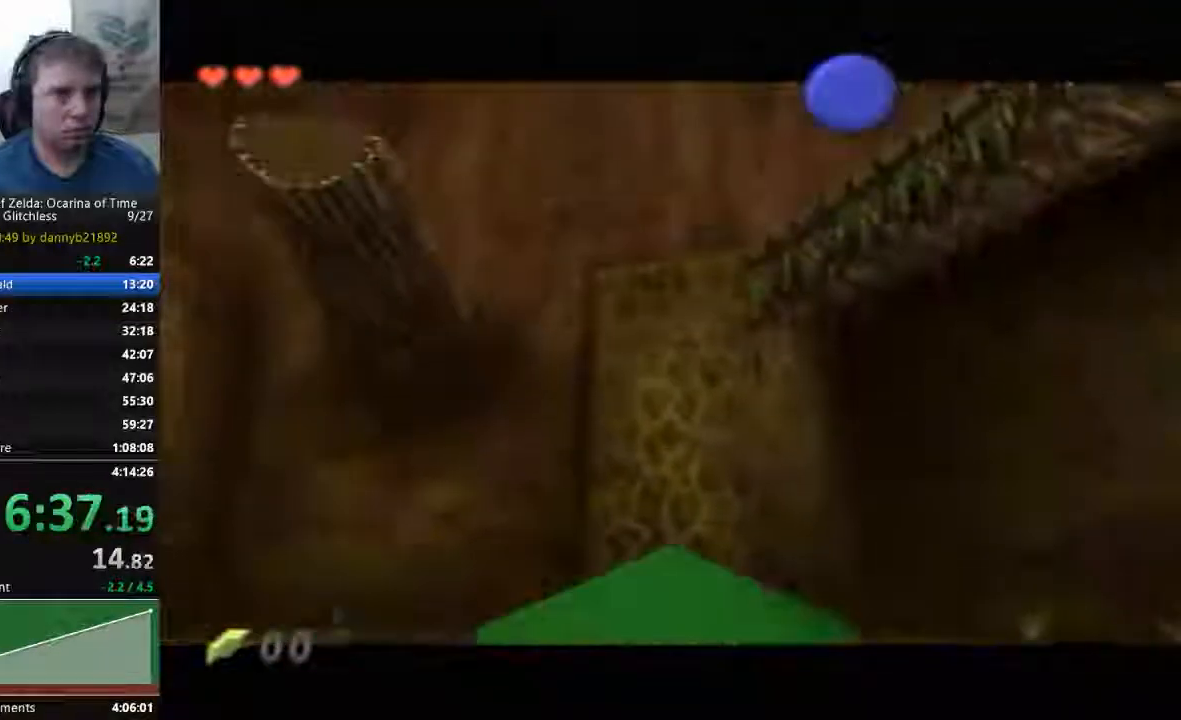
{"dt_ms": 500, "buttons": ["B"], "left_stick": "center", "events": [[67, "B", "up"], [167, "B", "down"], [300, "B", "up"], [433, "B", "down"]]}
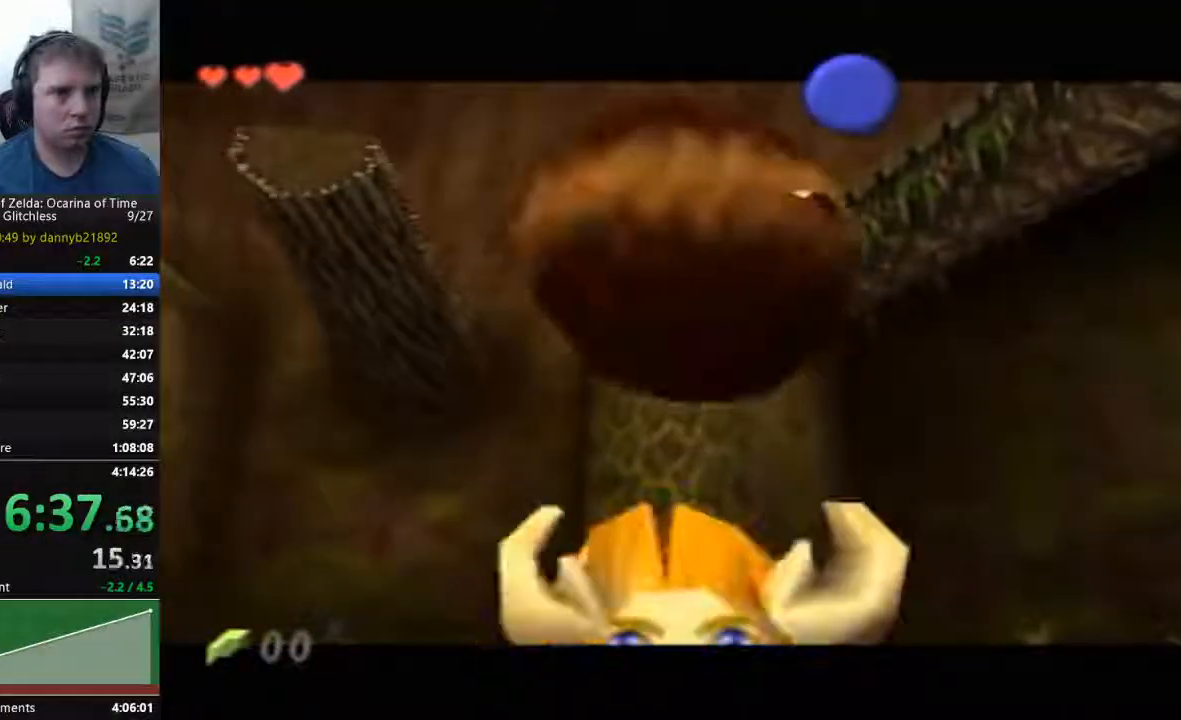
{"dt_ms": 500, "buttons": [], "left_stick": "up", "events": [[33, "B", "up"], [167, "B", "down"], [267, "B", "up"], [367, "B", "down"], [467, "B", "up"], [467, "left_stick", "up"]]}
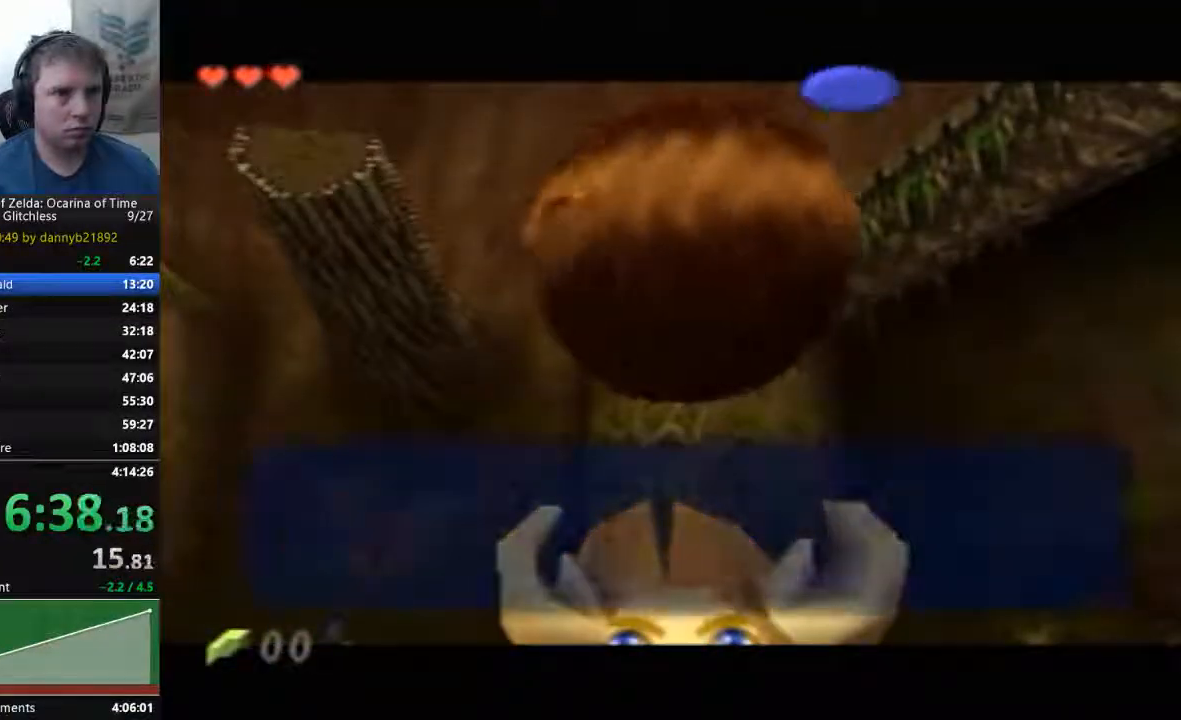
{"dt_ms": 500, "buttons": [], "left_stick": "up", "events": [[33, "B", "down"], [167, "B", "up"], [233, "B", "down"], [367, "B", "up"]]}
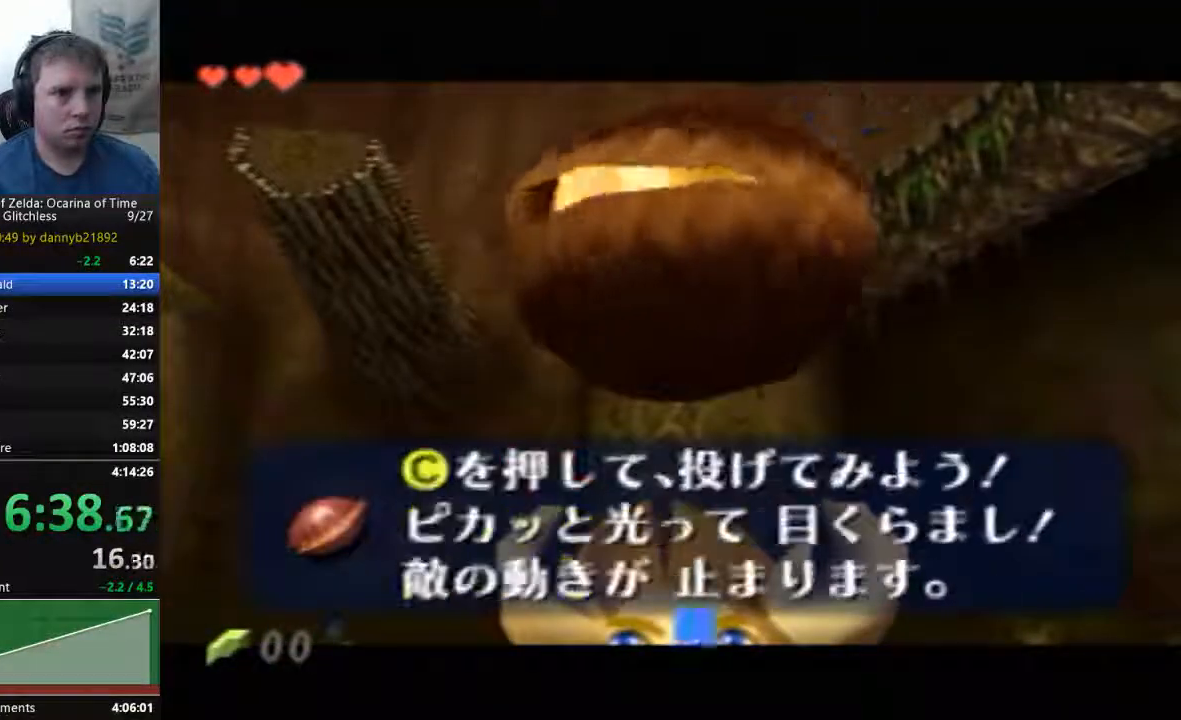
{"dt_ms": 500, "buttons": [], "left_stick": "up", "events": []}
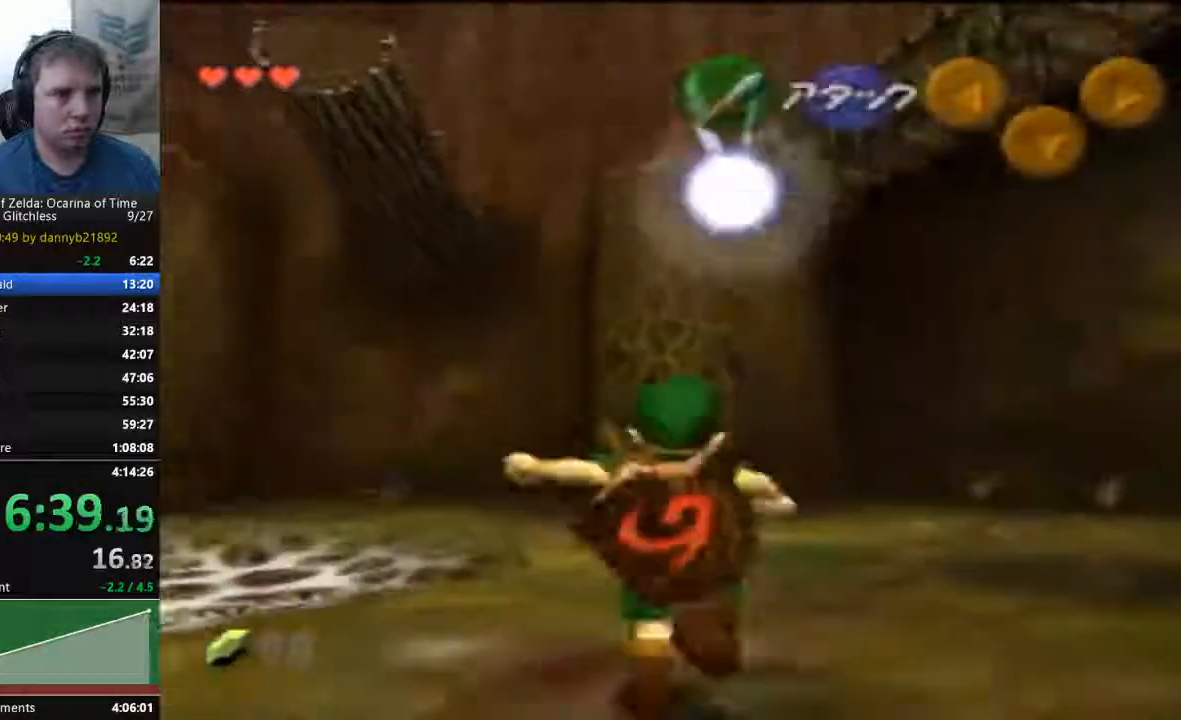
{"dt_ms": 500, "buttons": [], "left_stick": "up", "events": []}
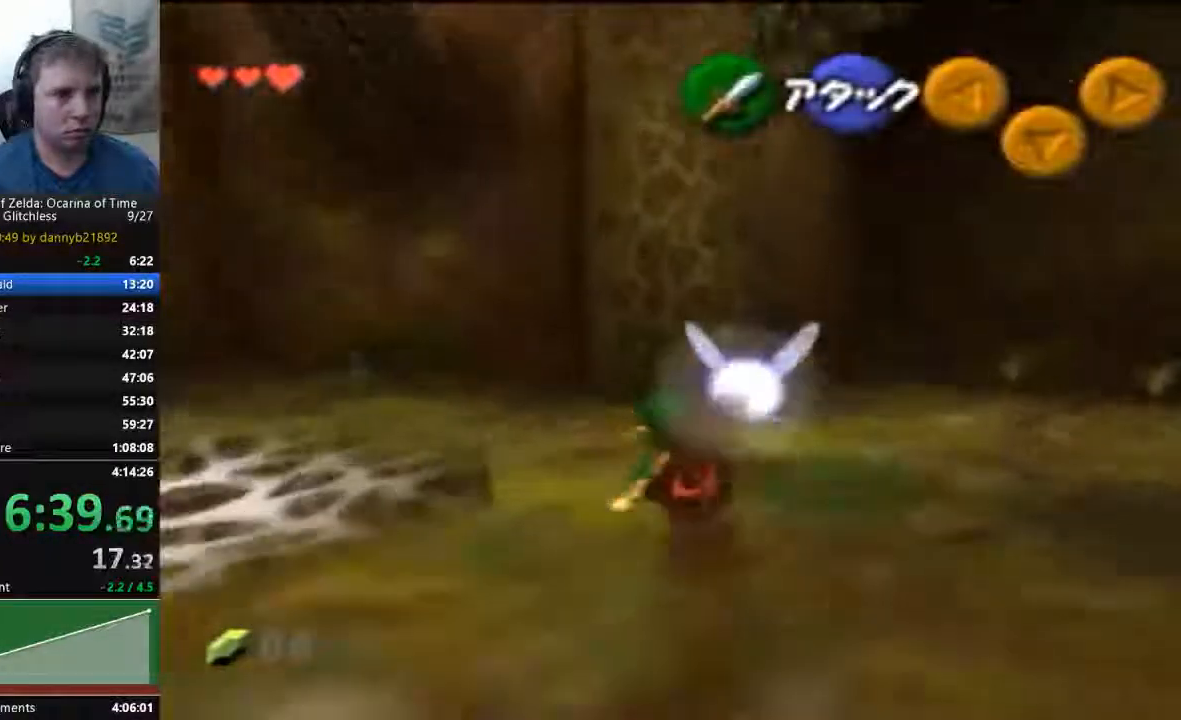
{"dt_ms": 500, "buttons": ["C_RIGHT"], "left_stick": "up", "events": [[333, "C_RIGHT", "down"]]}
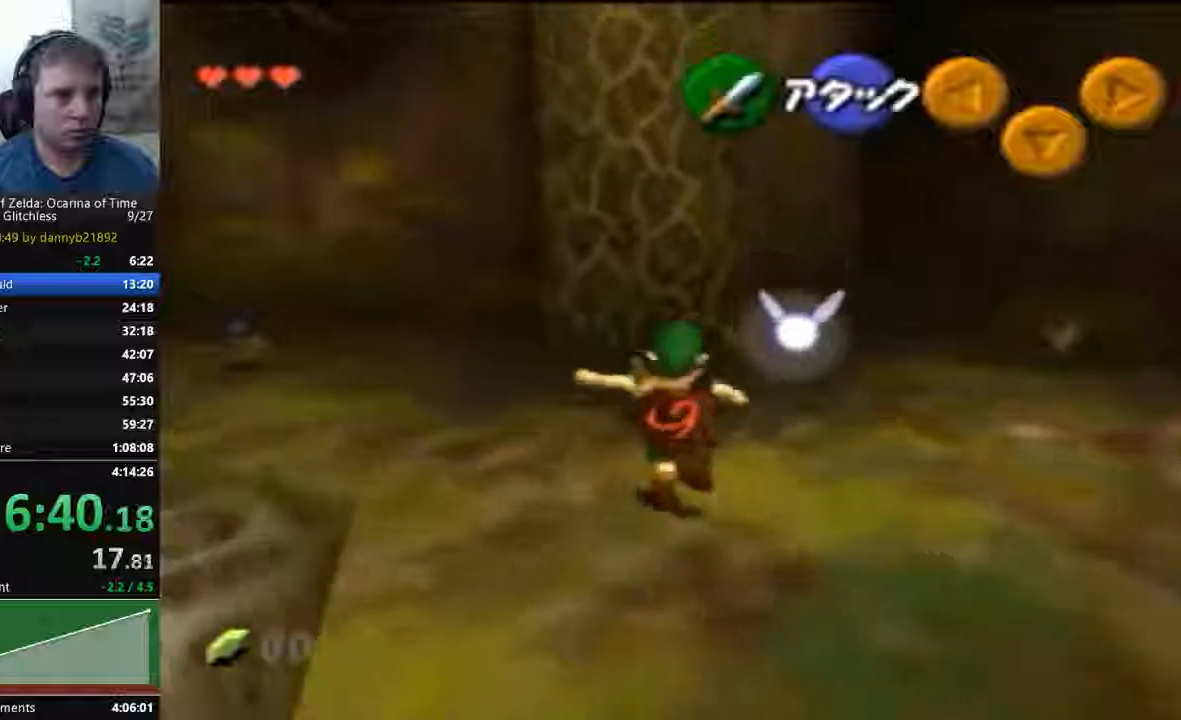
{"dt_ms": 1000, "buttons": [], "left_stick": "up"}
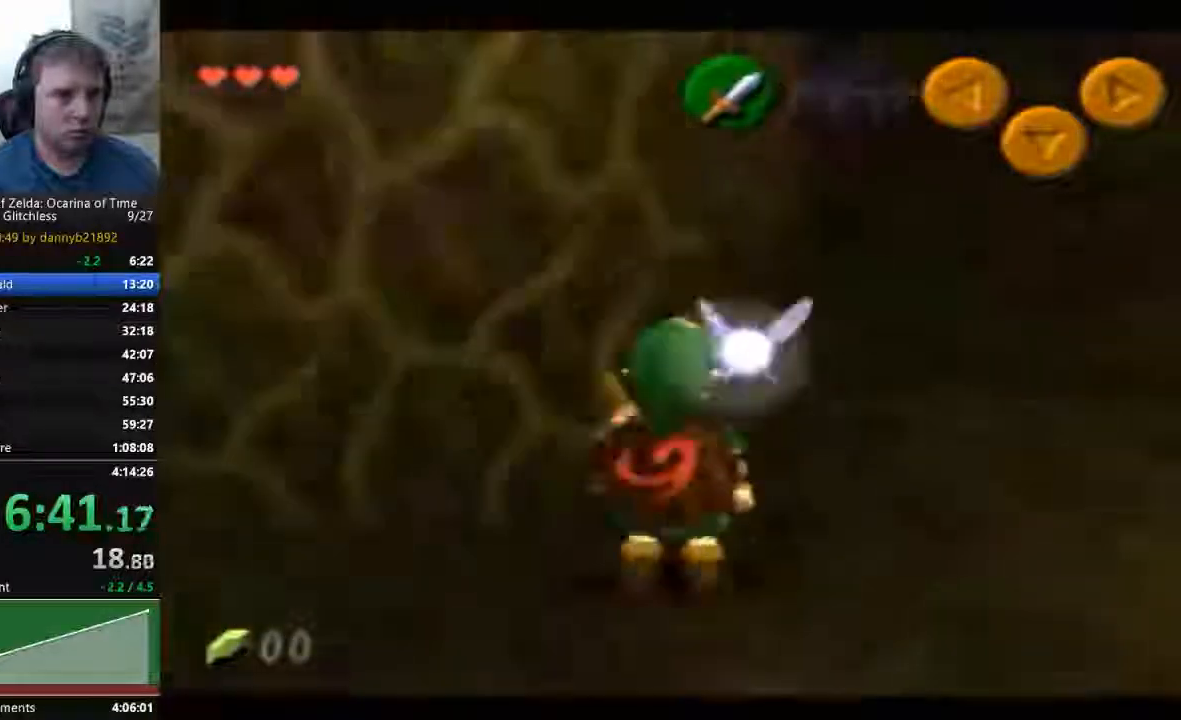
{"dt_ms": 1000, "buttons": ["B"], "left_stick": "center"}
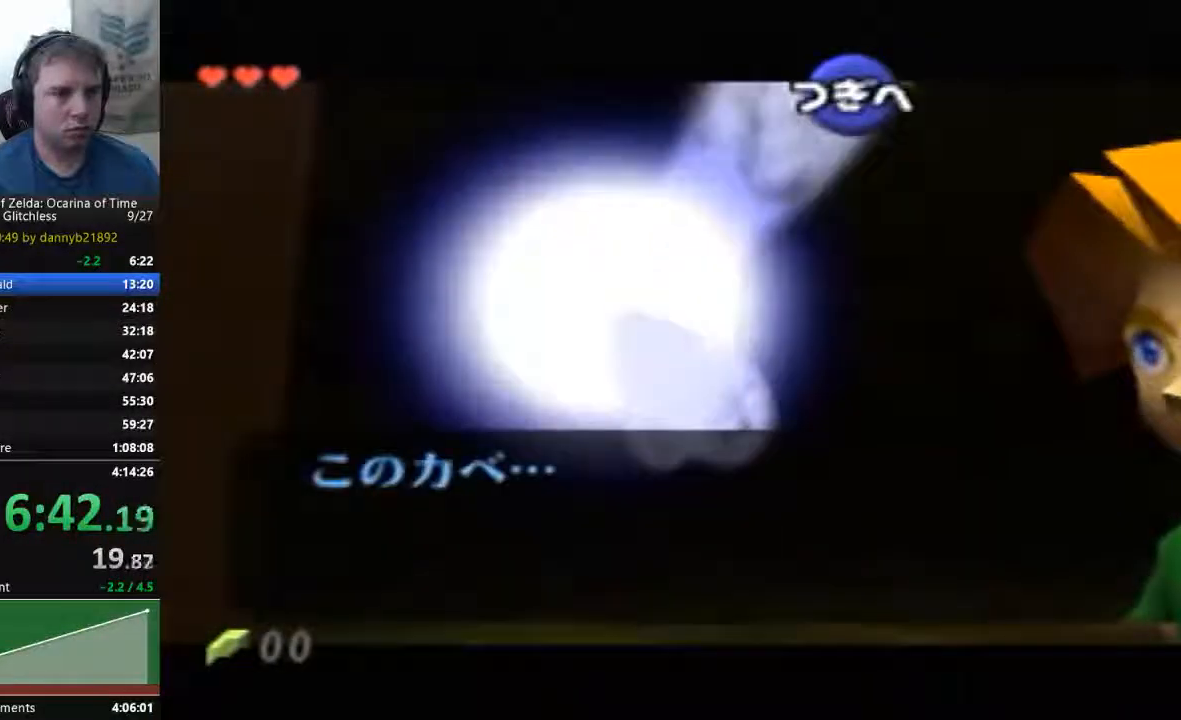
{"dt_ms": 500, "buttons": [], "left_stick": "center", "events": [[67, "B", "up"], [167, "B", "down"], [267, "B", "up"], [367, "B", "down"], [433, "B", "up"]]}
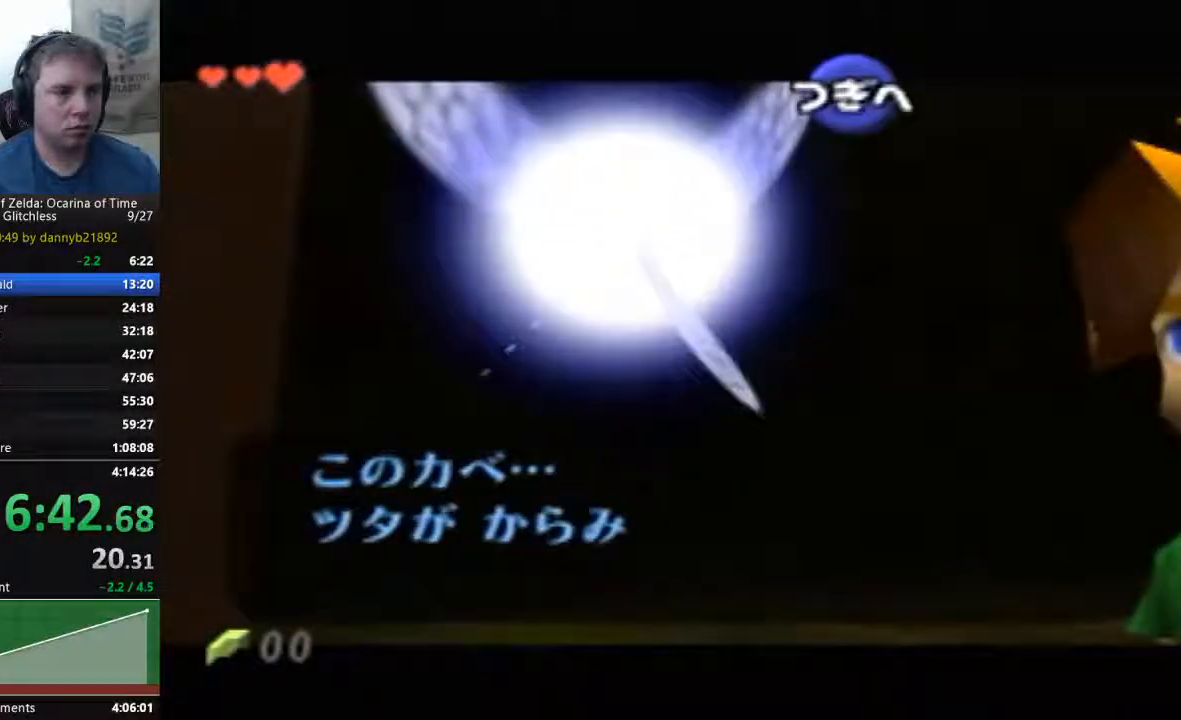
{"dt_ms": 500, "buttons": [], "left_stick": "center", "events": [[33, "B", "down"], [133, "B", "up"], [200, "B", "down"], [333, "B", "up"], [400, "B", "down"], [500, "B", "up"]]}
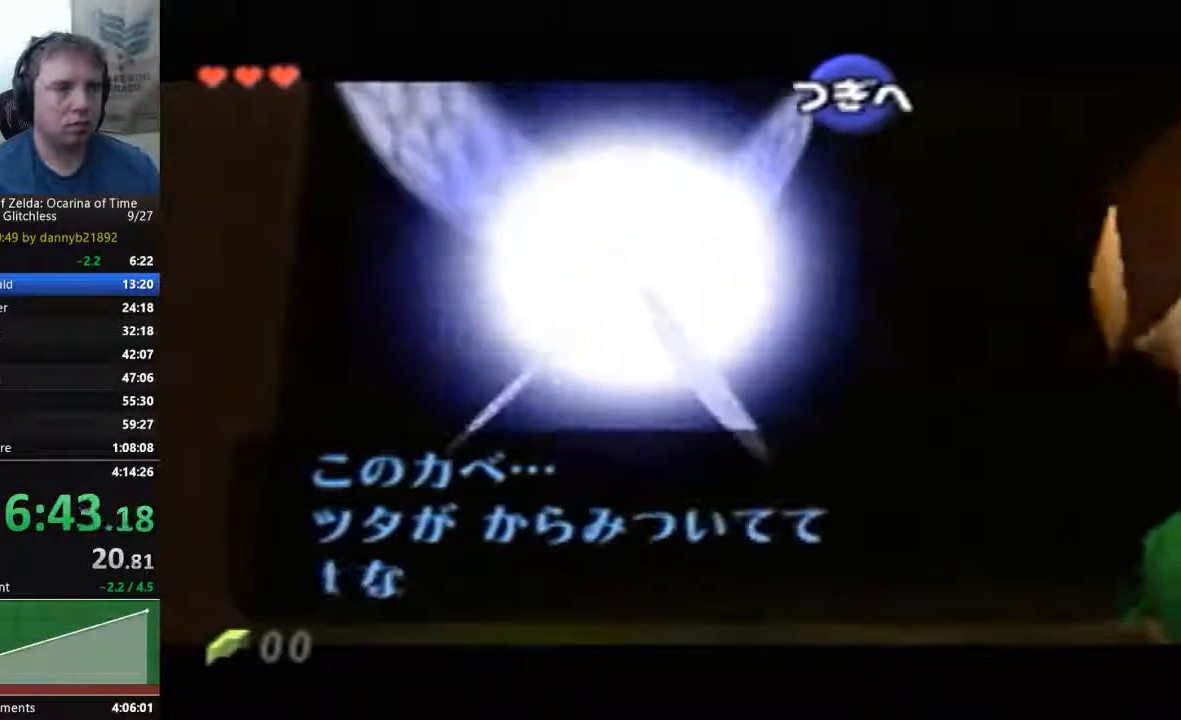
{"dt_ms": 500, "buttons": ["B"], "left_stick": "center", "events": [[67, "B", "down"], [167, "B", "up"], [267, "B", "down"], [367, "B", "up"], [433, "B", "down"]]}
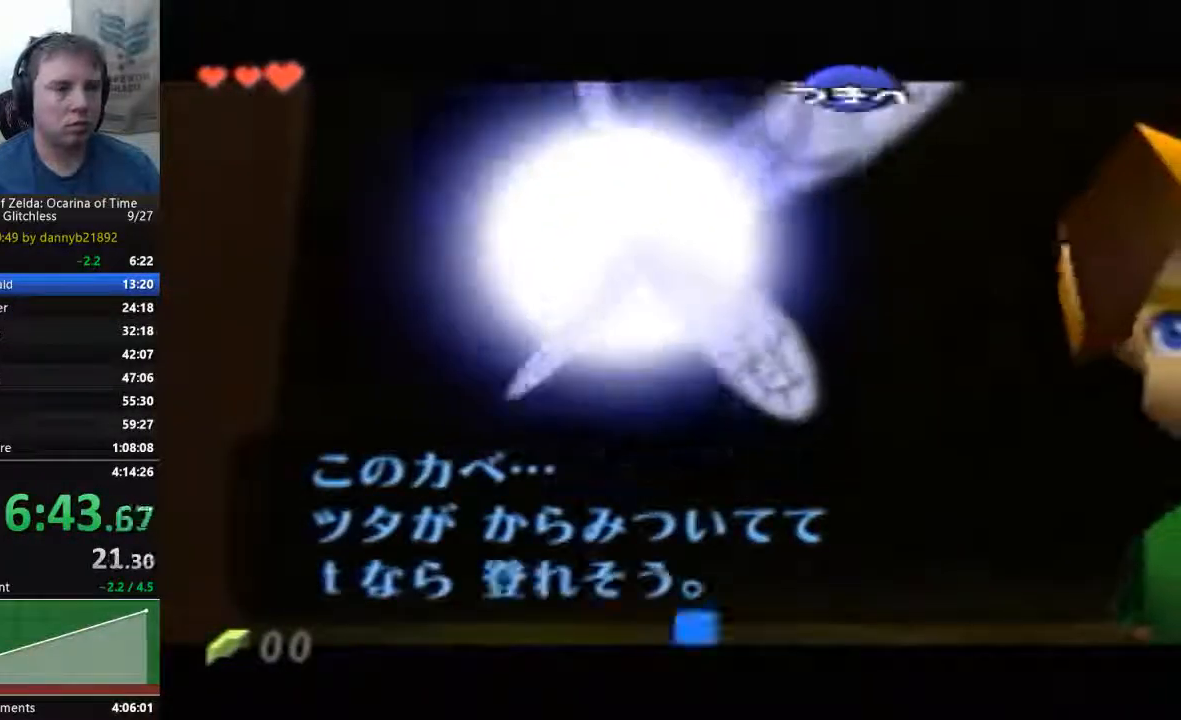
{"dt_ms": 500, "buttons": [], "left_stick": "center", "events": [[33, "B", "up"], [133, "B", "down"], [200, "B", "up"]]}
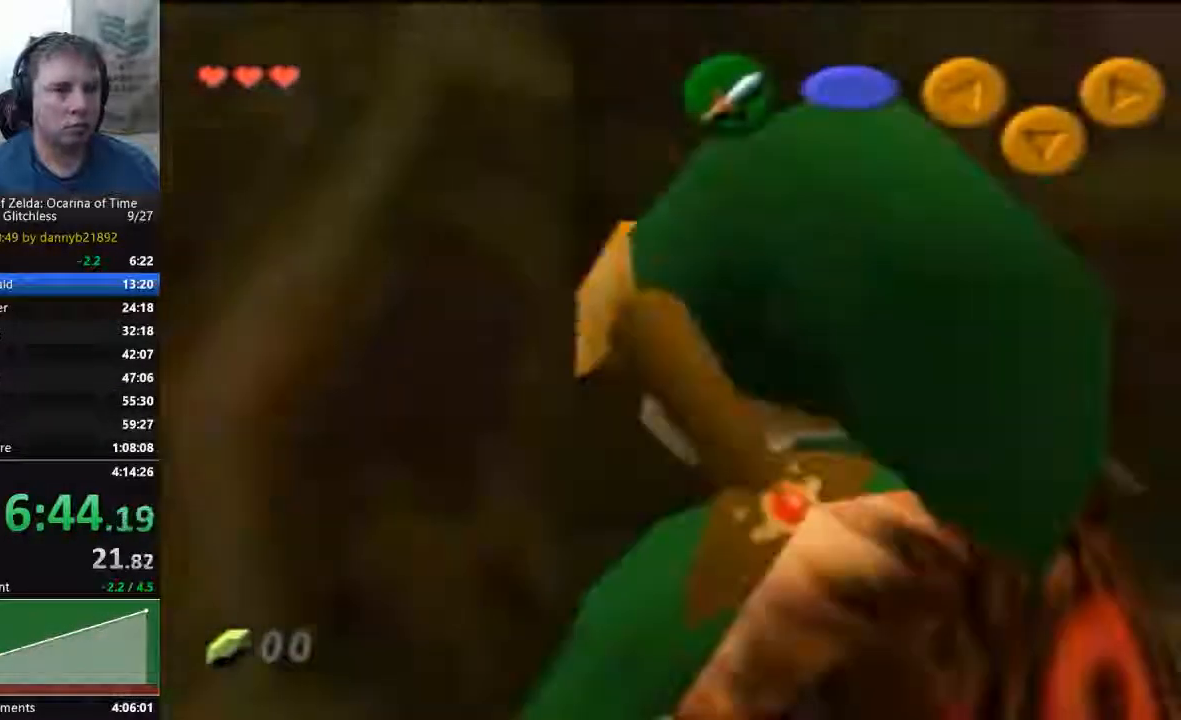
{"dt_ms": 500, "buttons": [], "left_stick": "up", "events": [[167, "left_stick", "up"]]}
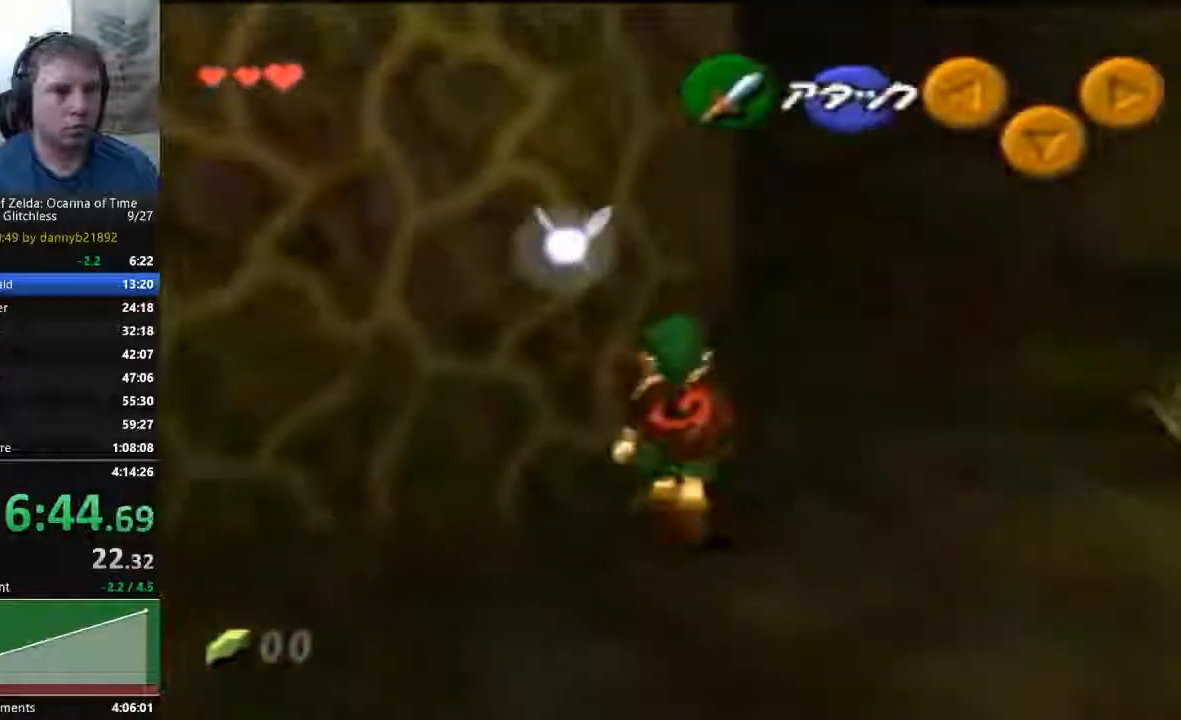
{"dt_ms": 500, "buttons": [], "left_stick": "up", "events": []}
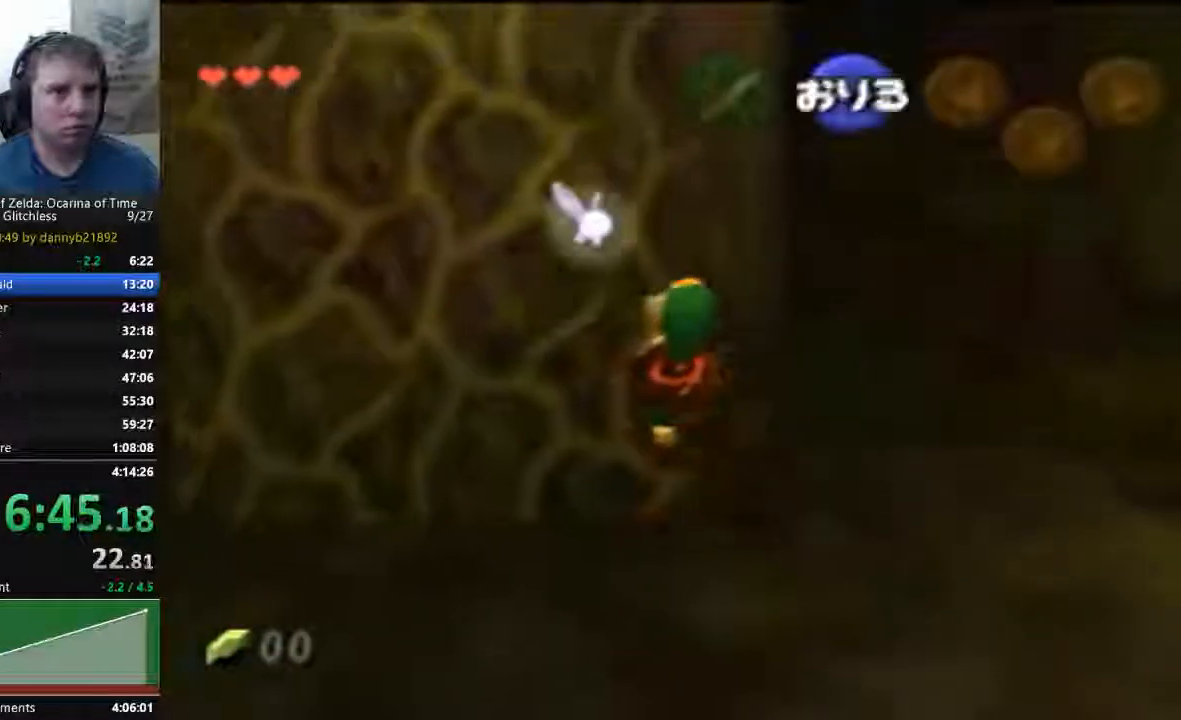
{"dt_ms": 1000, "buttons": [], "left_stick": "up"}
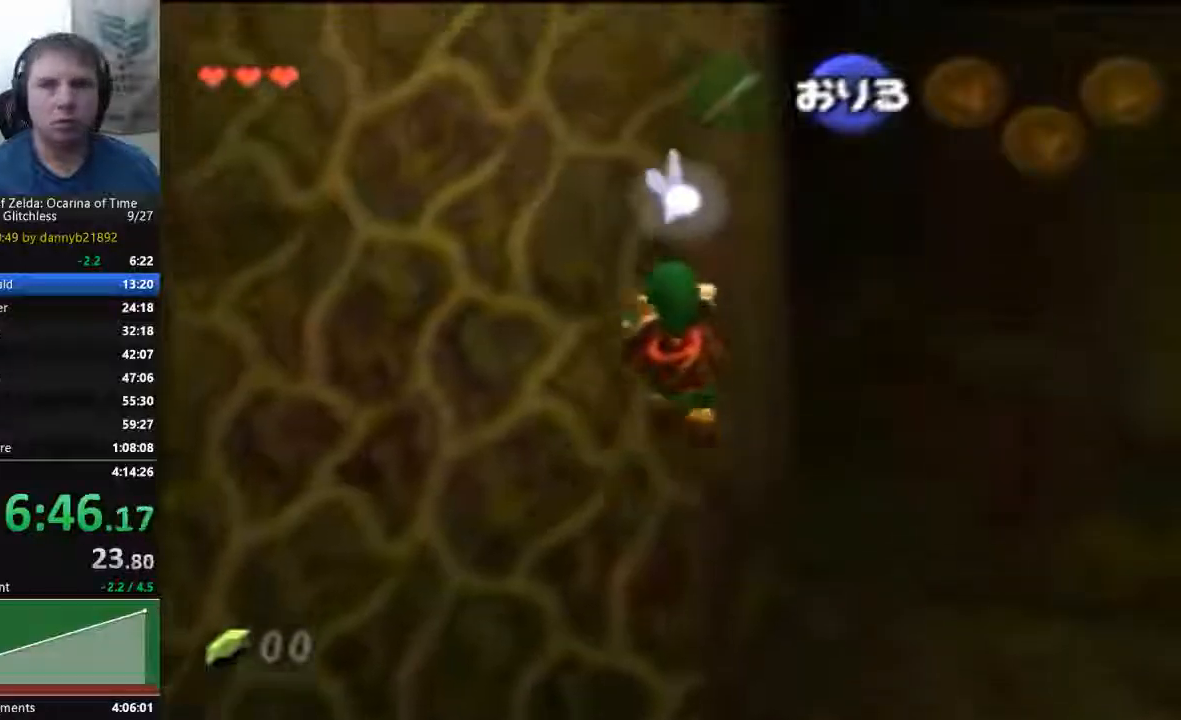
{"dt_ms": 500, "buttons": [], "left_stick": "up", "events": []}
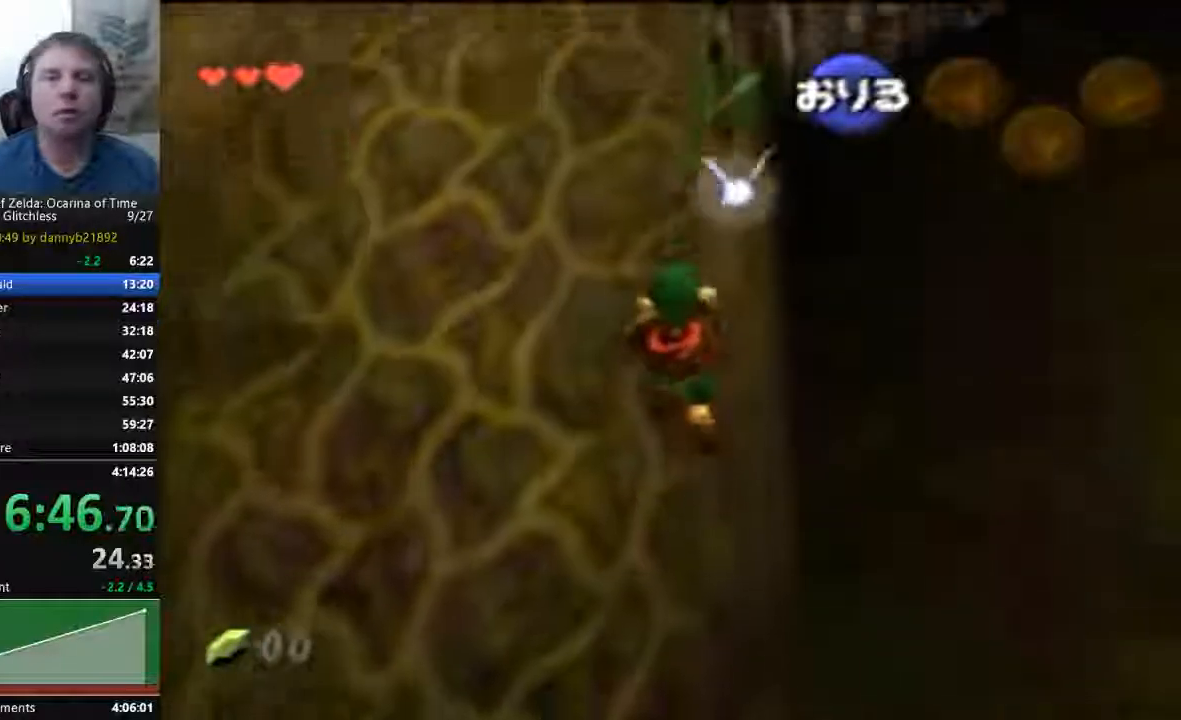
{"dt_ms": 500, "buttons": [], "left_stick": "up", "events": []}
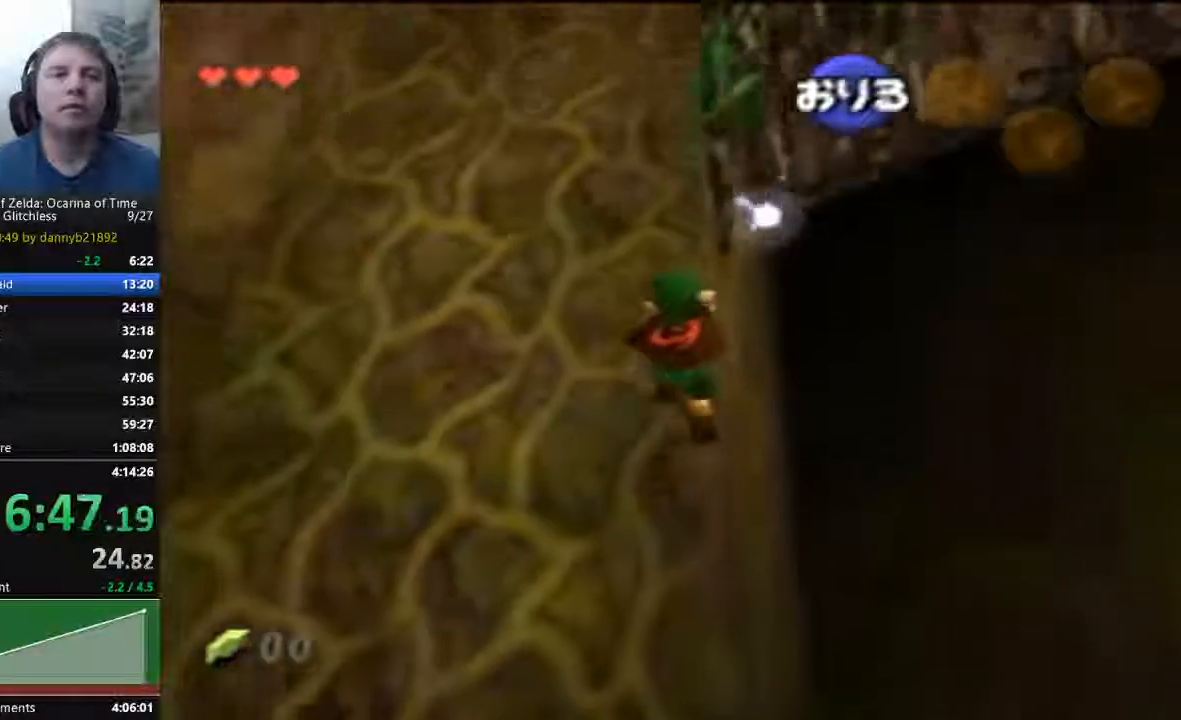
{"dt_ms": 500, "buttons": [], "left_stick": "up", "events": []}
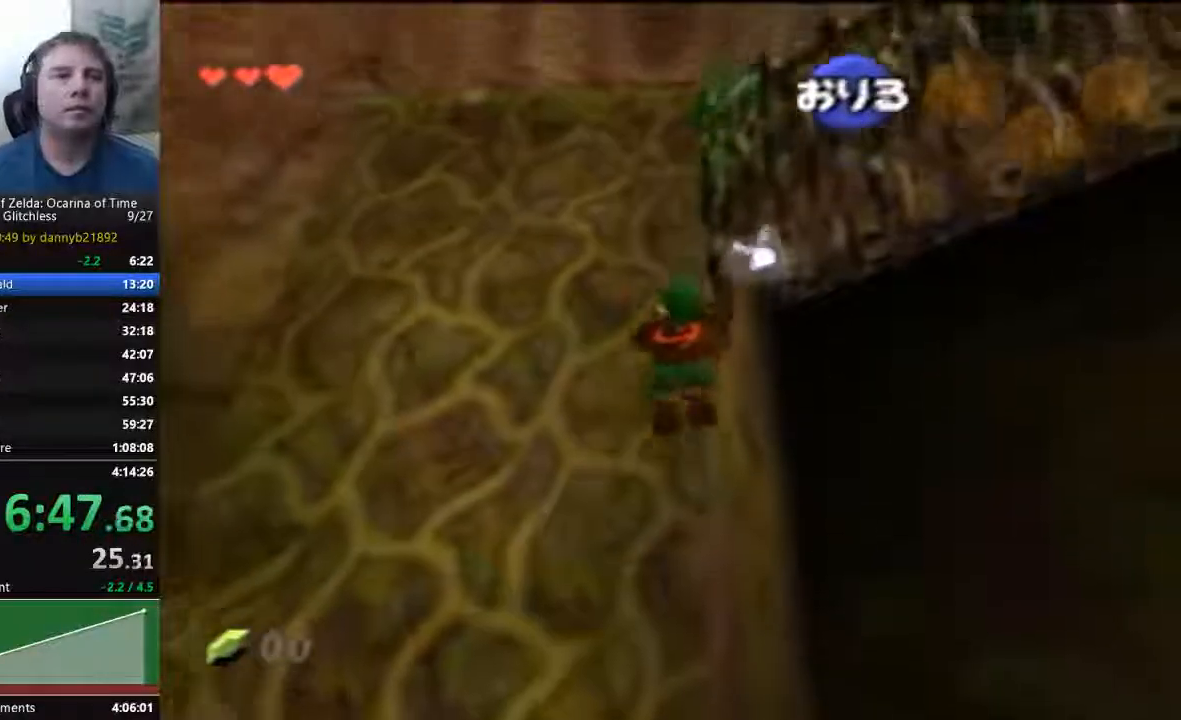
{"dt_ms": 500, "buttons": [], "left_stick": "up", "events": []}
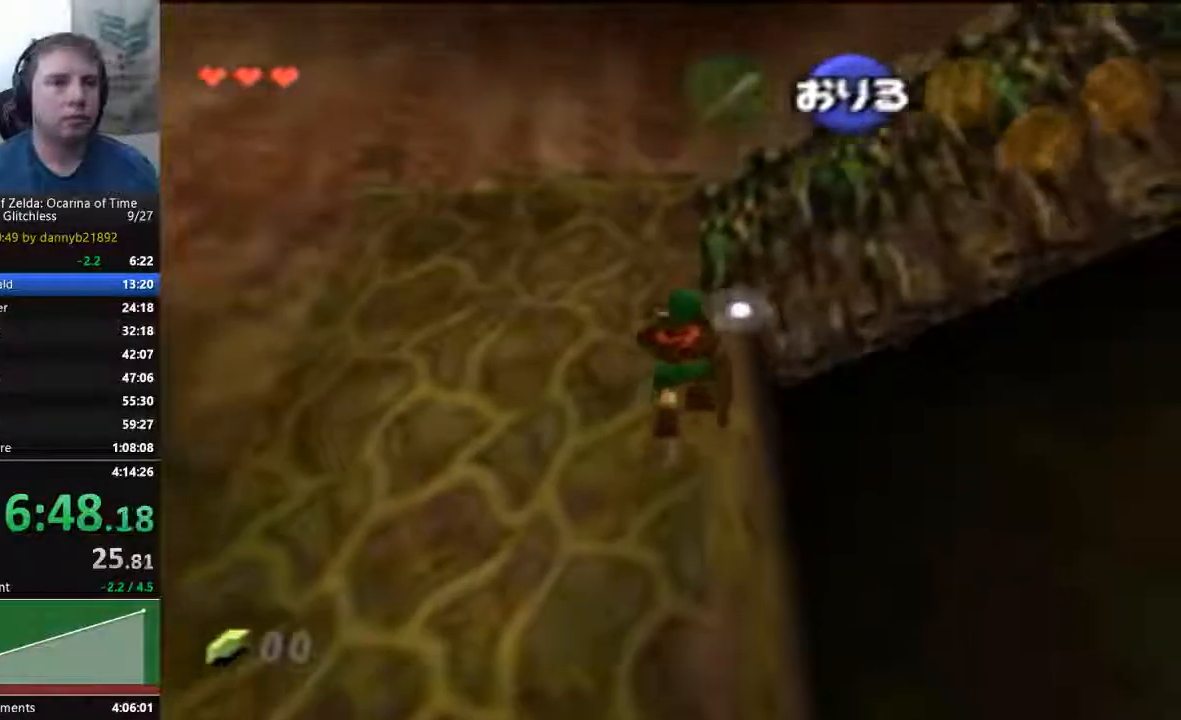
{"dt_ms": 500, "buttons": [], "left_stick": "up", "events": []}
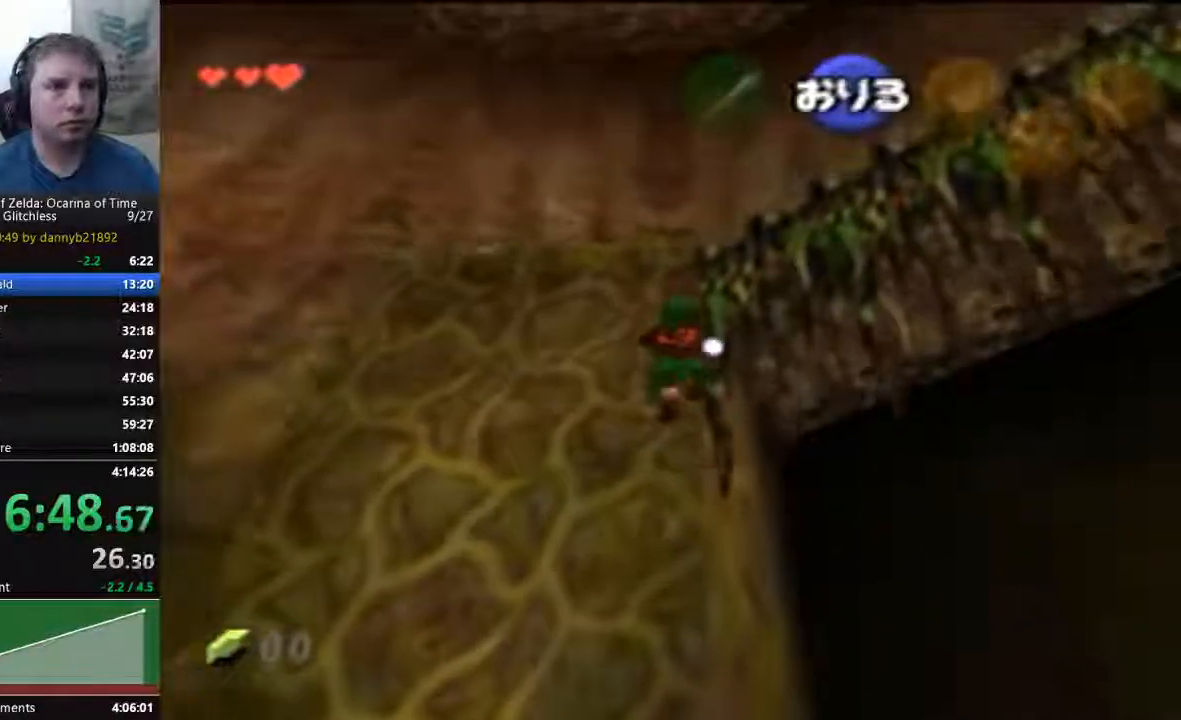
{"dt_ms": 500, "buttons": [], "left_stick": "up", "events": []}
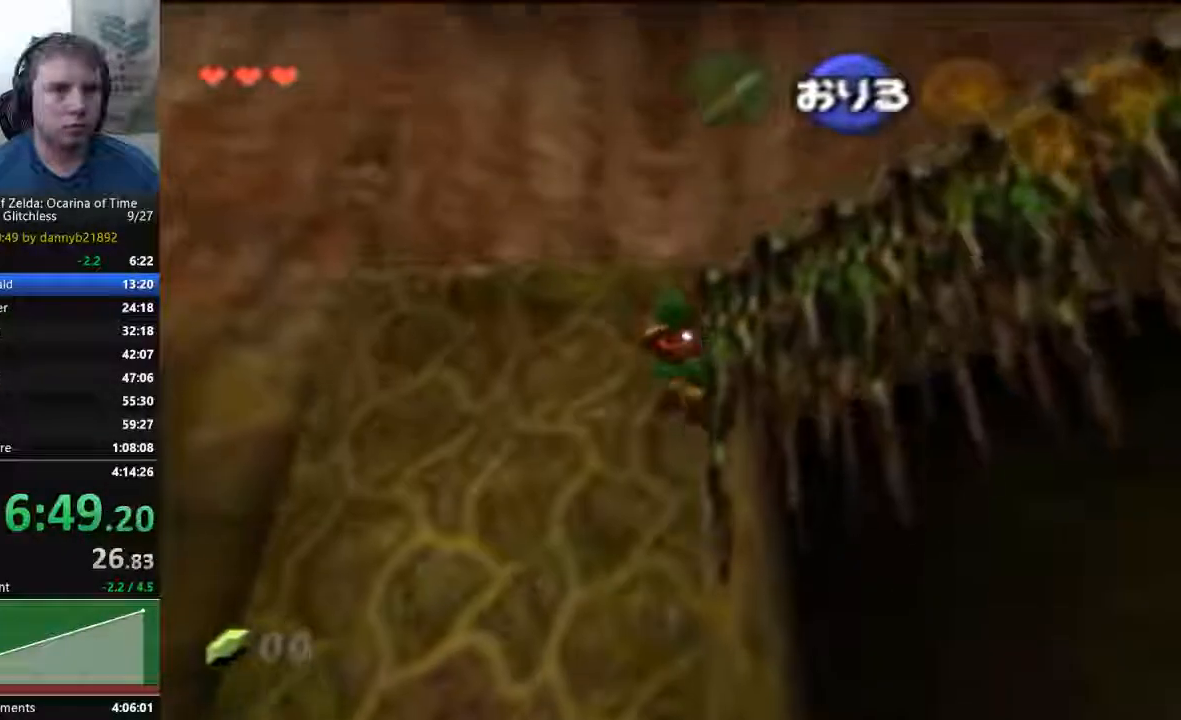
{"dt_ms": 500, "buttons": ["B"], "left_stick": "up", "events": [[433, "B", "down"]]}
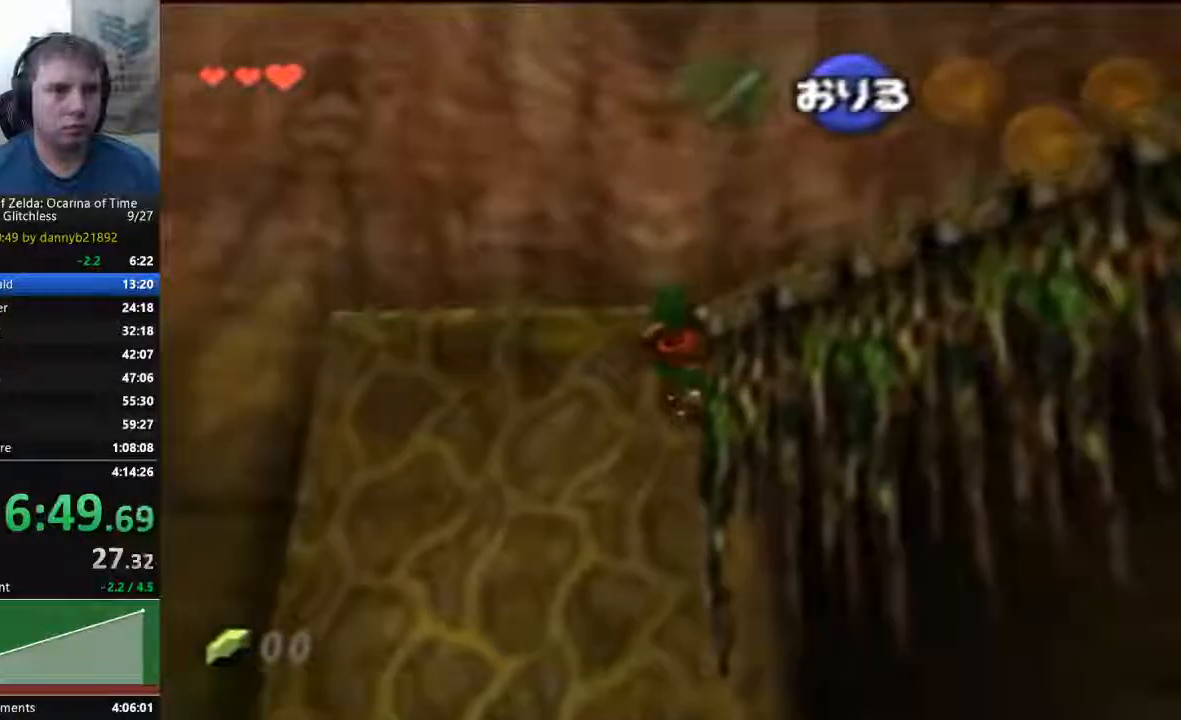
{"dt_ms": 500, "buttons": [], "left_stick": "center", "events": [[467, "B", "up"], [467, "left_stick", "center"]]}